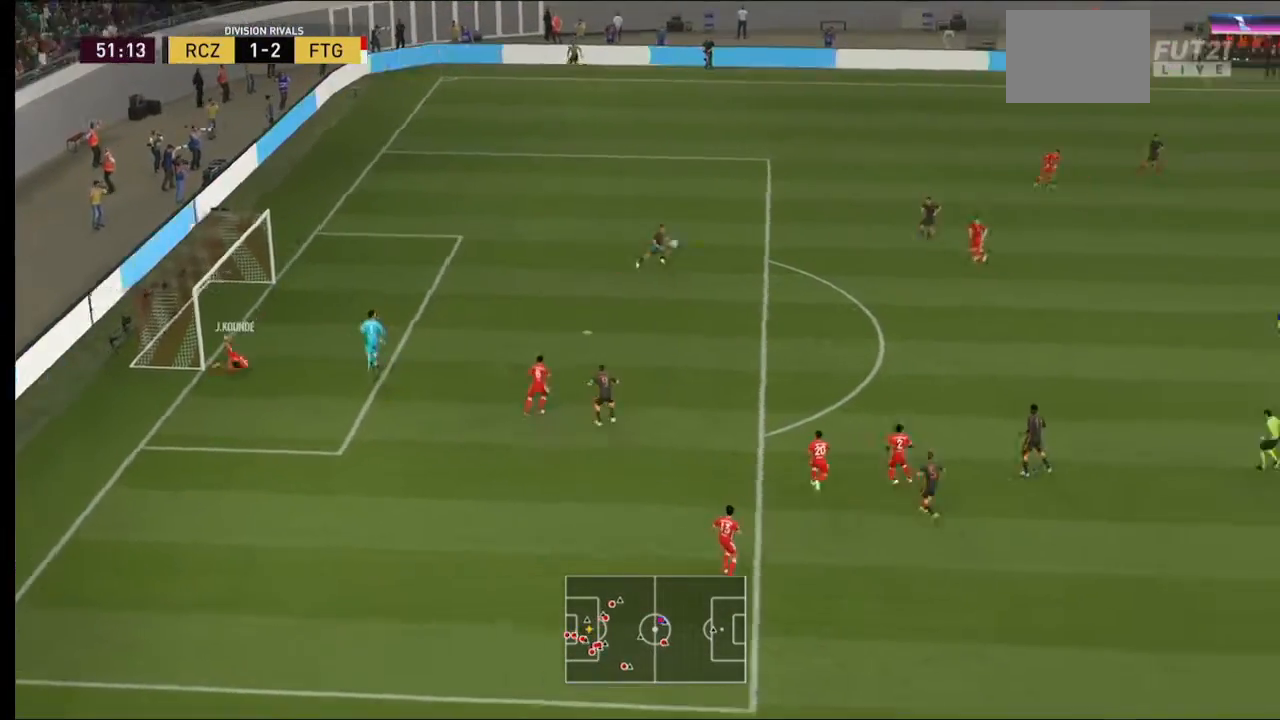
Gameplay with a controller (Xbox layout); each line is a JSON object with the inputs held at the frame after it. "events" lists button and stick changes between this image and that frame as [ms after this image, input, new state], when the widget could be followed in between. Not read: L3 R3.
{"buttons": ["X"], "left_stick": "right", "right_stick": "center", "events": []}
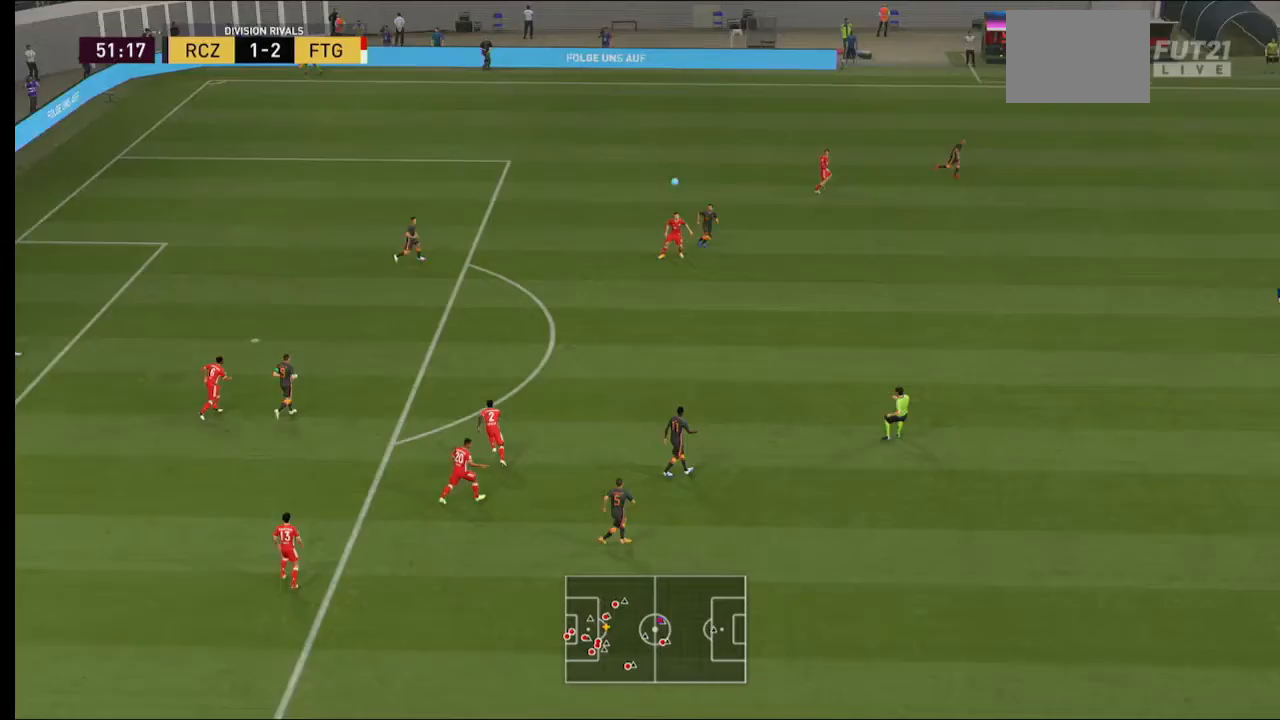
{"buttons": [], "left_stick": "center", "right_stick": "center", "events": [[33, "X", "up"], [233, "B", "down"], [300, "B", "up"], [300, "left_stick", "center"]]}
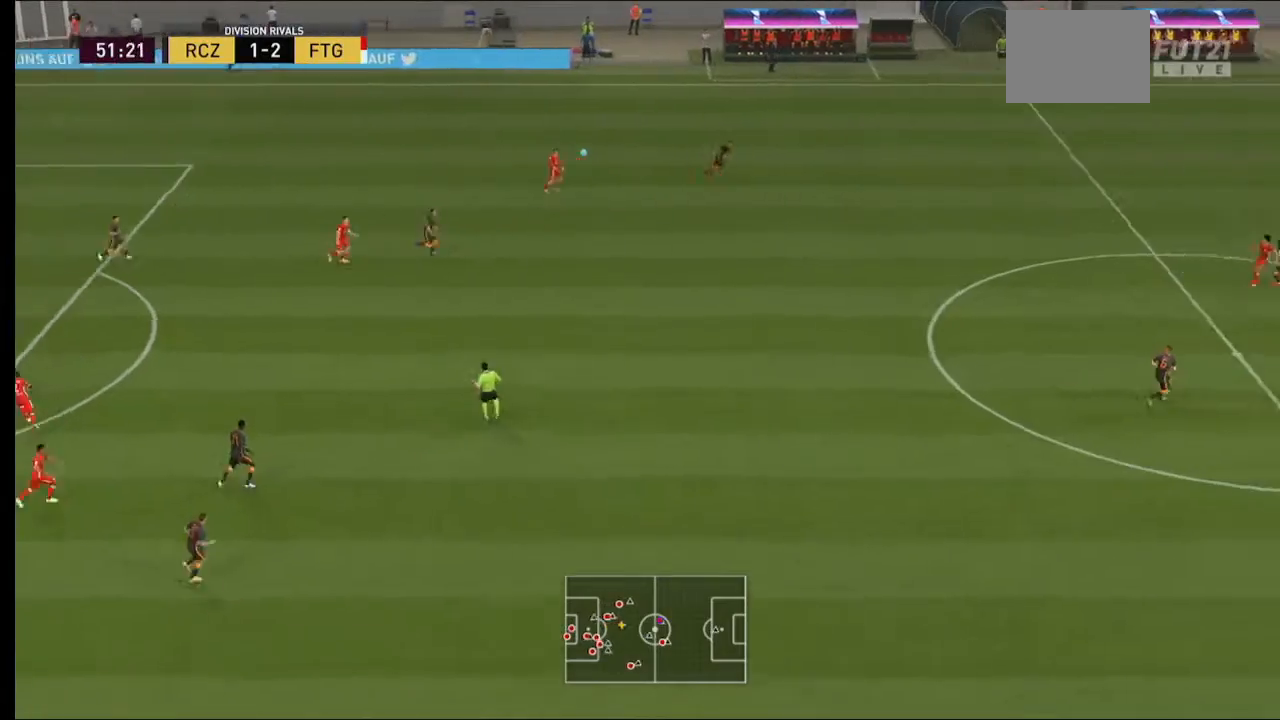
{"buttons": [], "left_stick": "center", "right_stick": "center", "events": []}
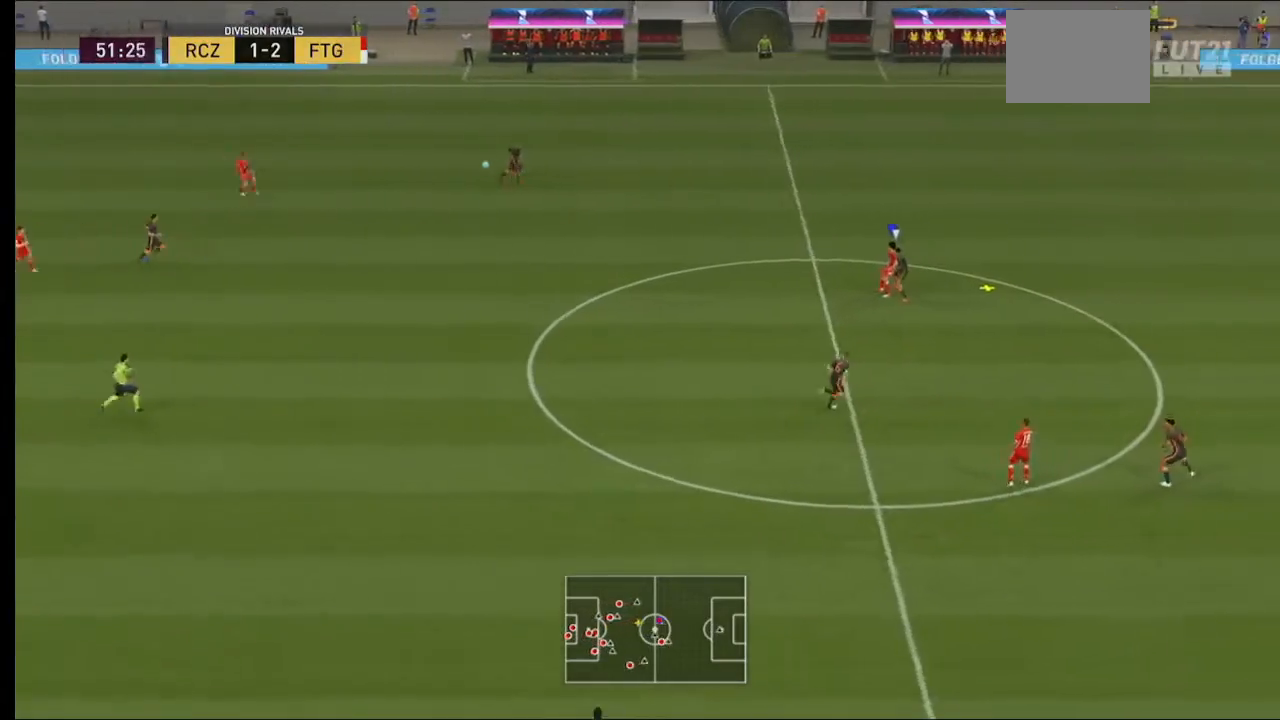
{"buttons": [], "left_stick": "left", "right_stick": "center", "events": [[233, "left_stick", "left"]]}
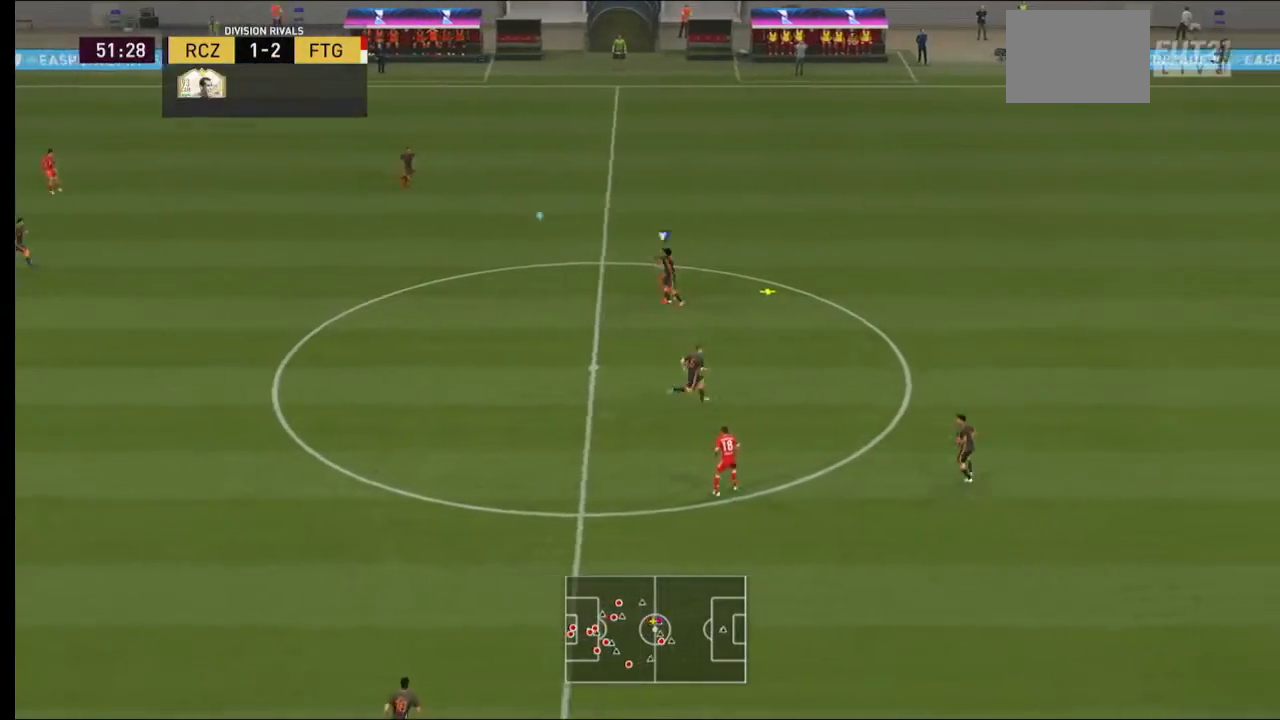
{"buttons": [], "left_stick": "left", "right_stick": "center", "events": []}
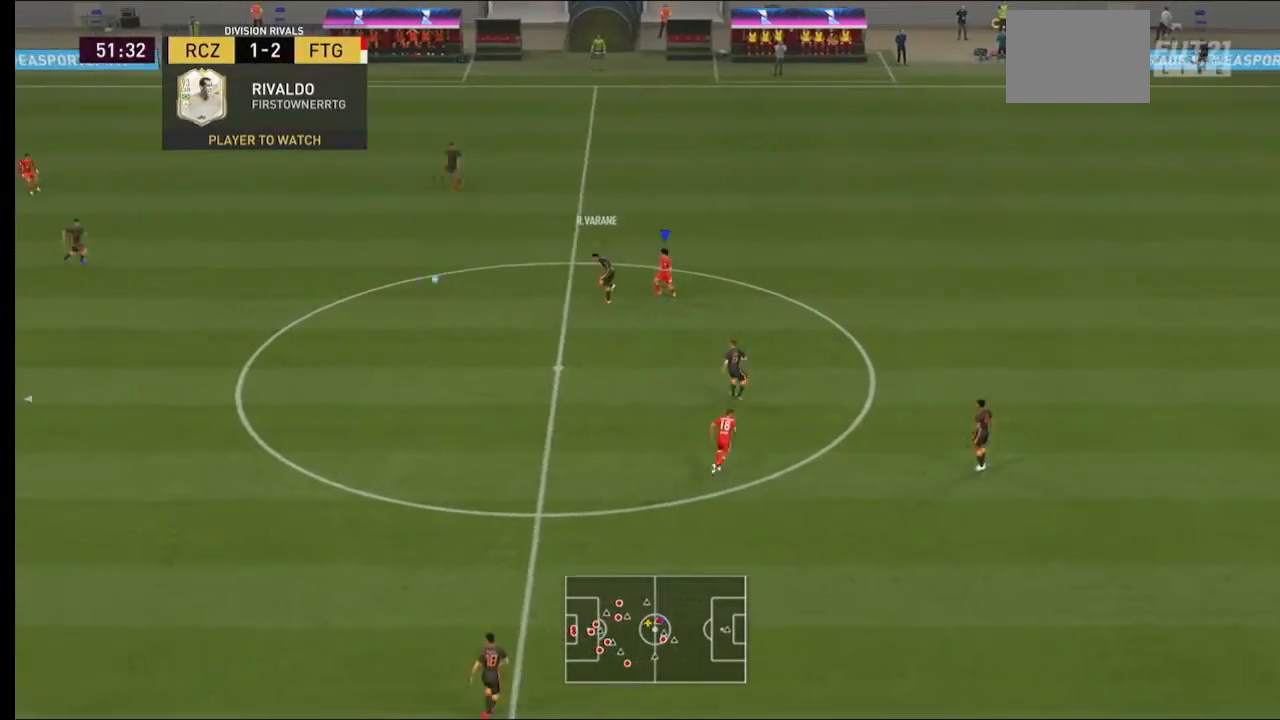
{"buttons": ["R2"], "left_stick": "down-right", "right_stick": "center", "events": [[233, "R2", "down"], [267, "left_stick", "center"], [500, "left_stick", "down-right"]]}
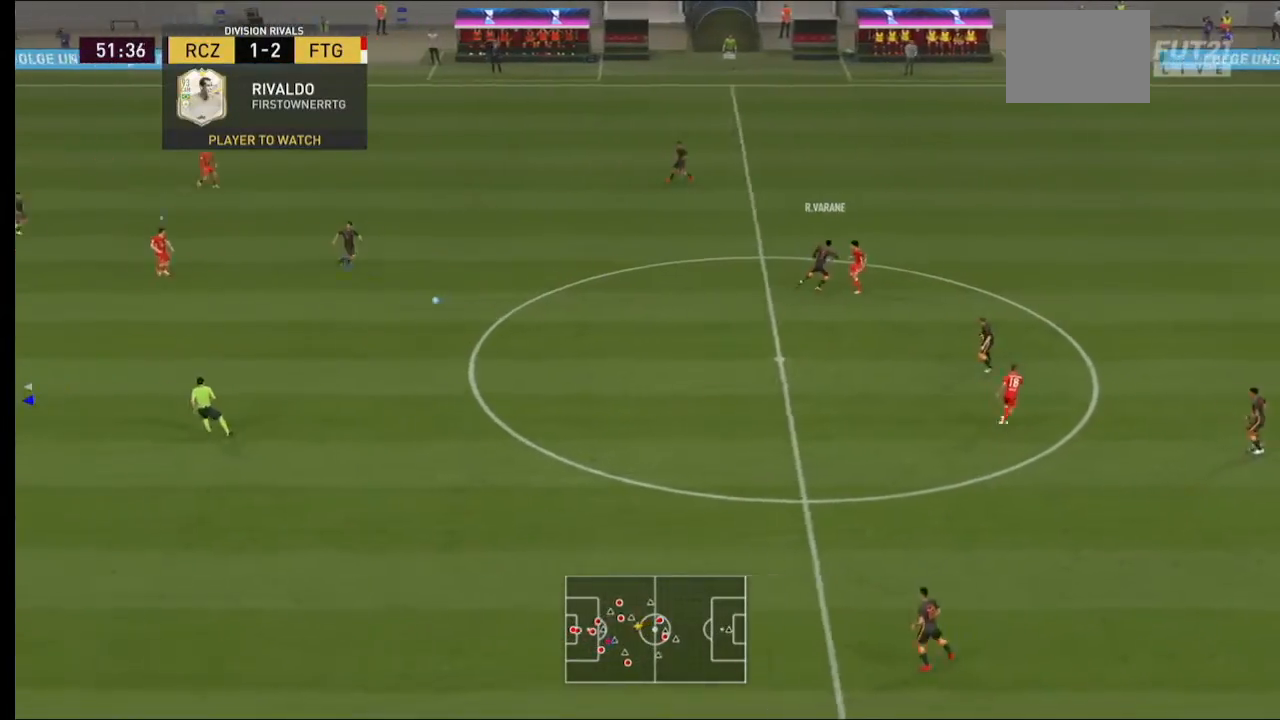
{"buttons": ["L2", "R2"], "left_stick": "right", "right_stick": "center", "events": [[67, "L2", "down"], [233, "left_stick", "right"]]}
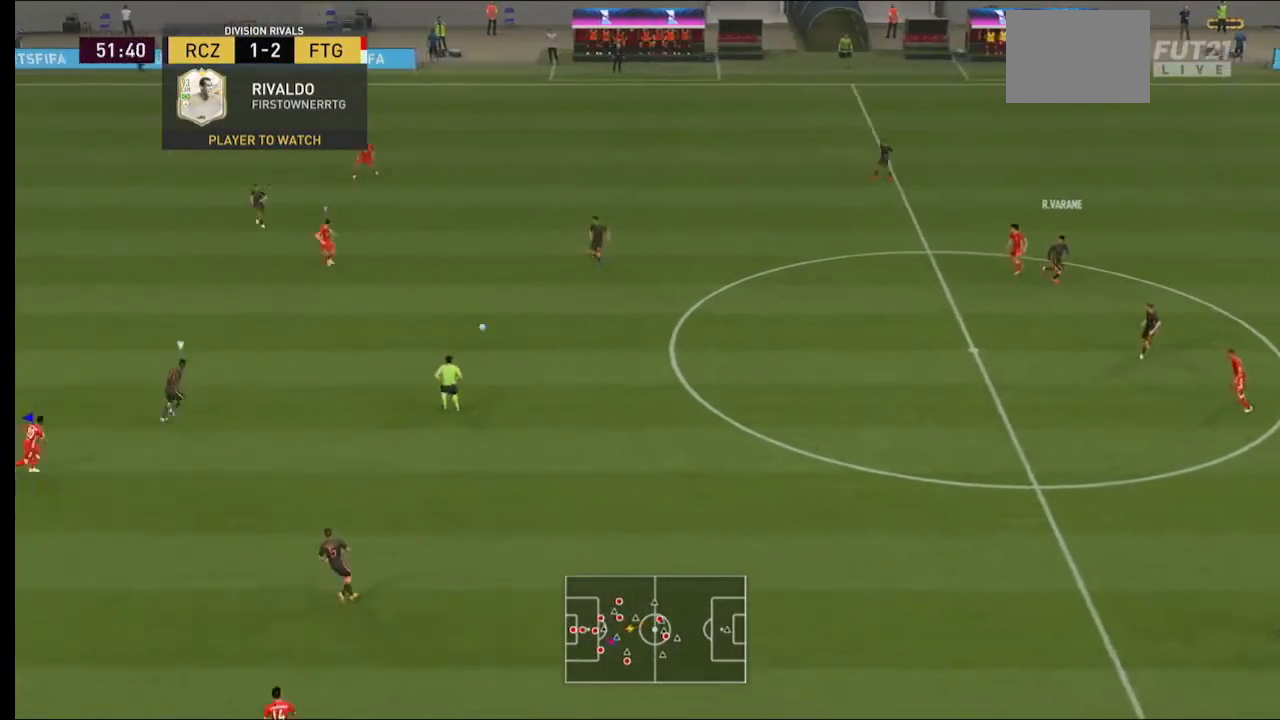
{"buttons": ["L2", "R2"], "left_stick": "up-right", "right_stick": "center", "events": [[267, "left_stick", "up-right"]]}
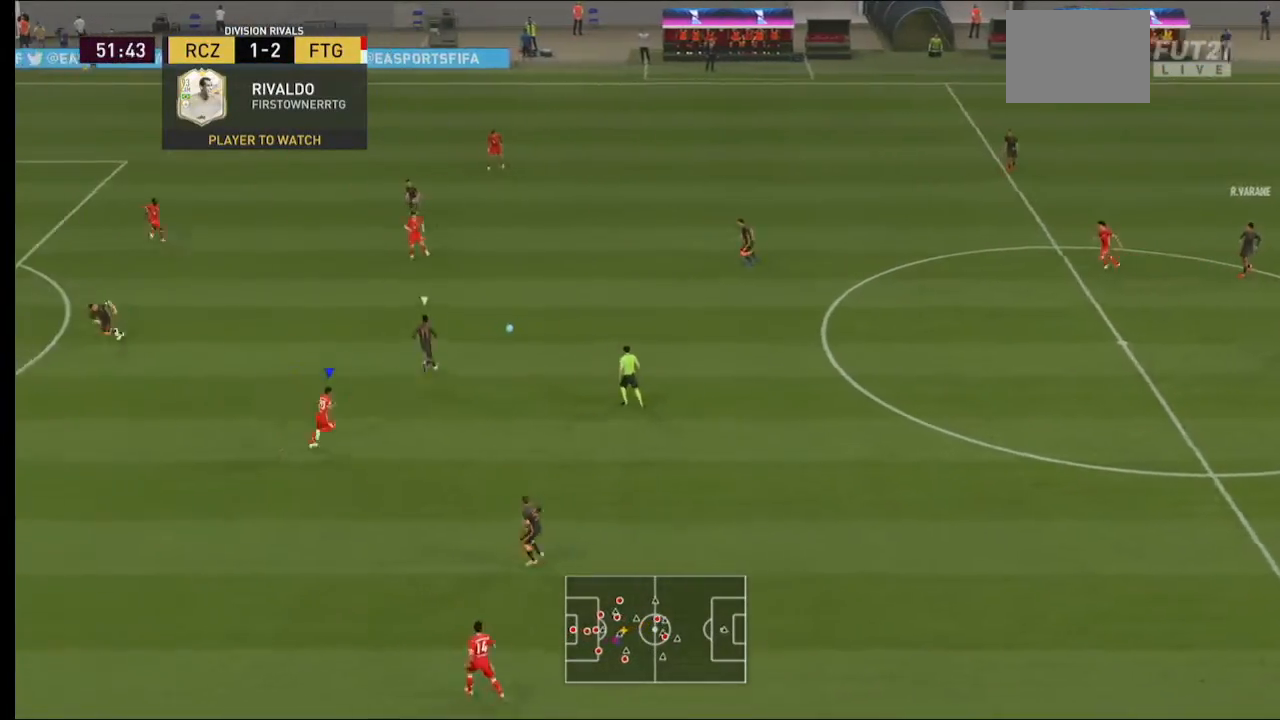
{"buttons": ["L2", "R2"], "left_stick": "up", "right_stick": "center", "events": [[33, "left_stick", "up"]]}
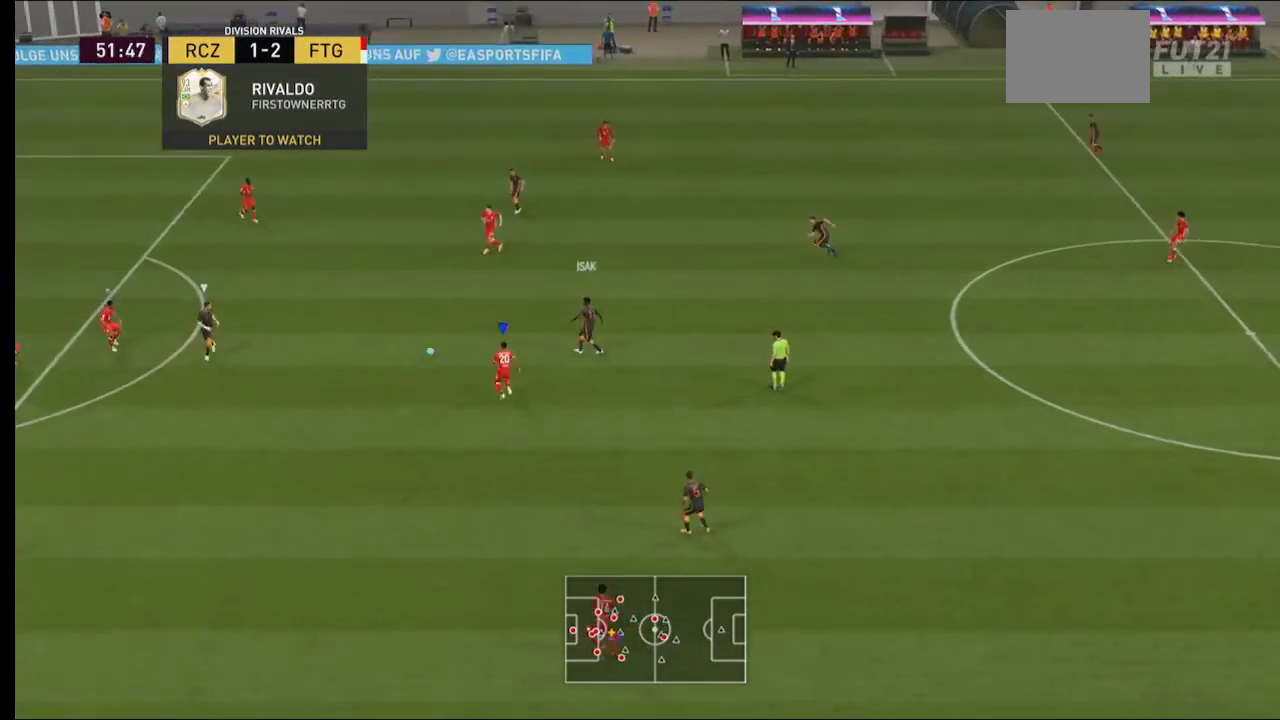
{"buttons": ["R2"], "left_stick": "up-right", "right_stick": "center", "events": [[300, "L2", "up"], [367, "left_stick", "up-right"]]}
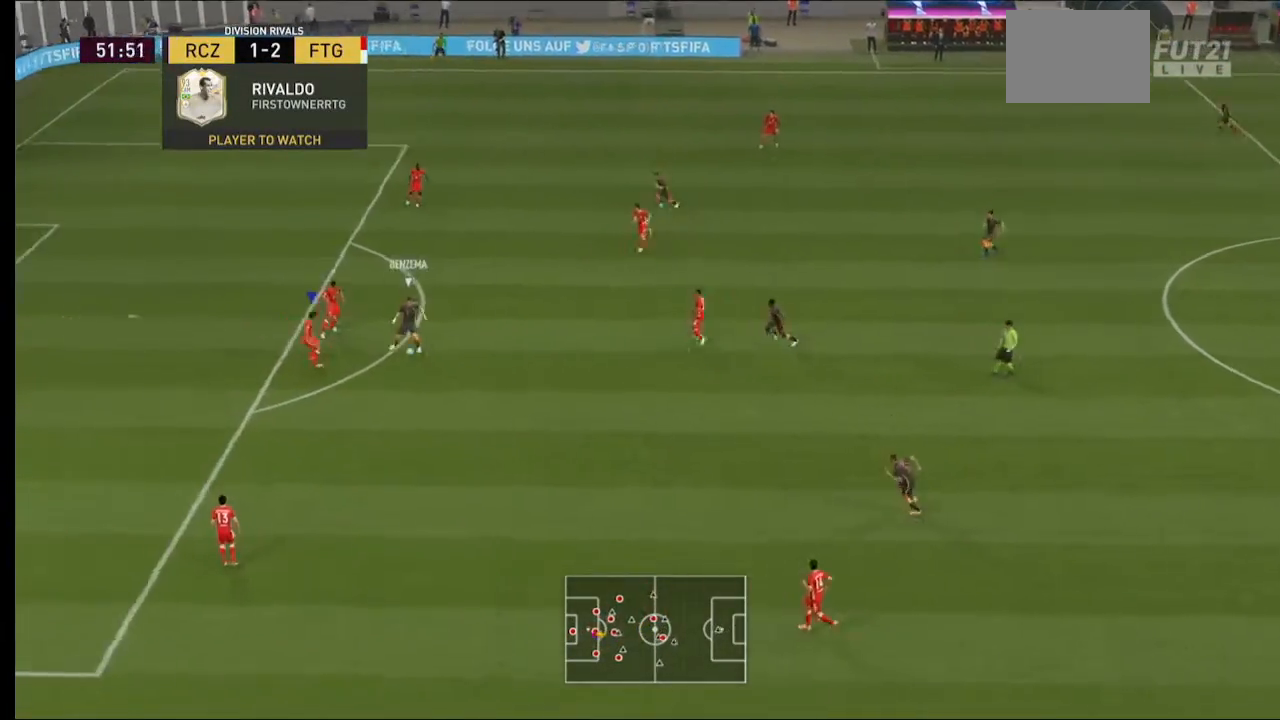
{"buttons": ["L2", "R2"], "left_stick": "up-right", "right_stick": "center", "events": [[233, "L2", "down"]]}
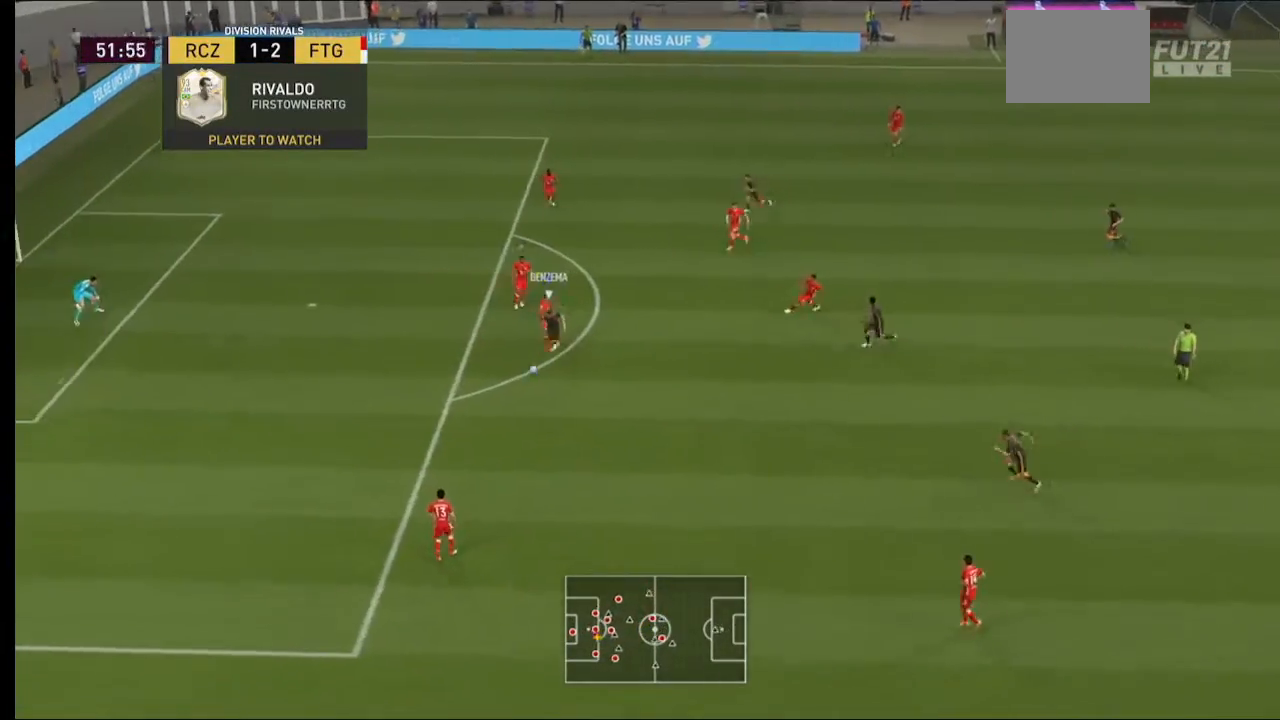
{"buttons": ["Y", "L2", "R2"], "left_stick": "left", "right_stick": "center", "events": [[67, "left_stick", "up"], [300, "left_stick", "up-left"], [400, "Y", "down"], [433, "left_stick", "left"]]}
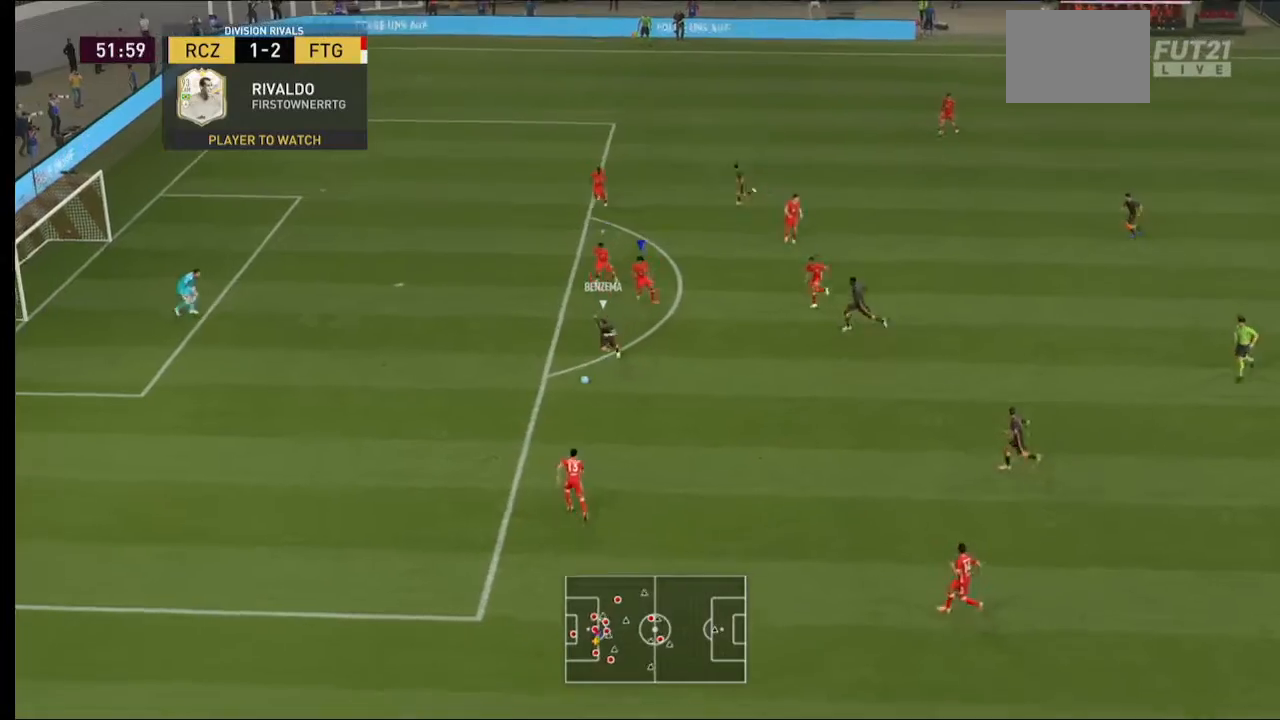
{"buttons": ["Y", "L2", "R2"], "left_stick": "down-left", "right_stick": "center", "events": [[400, "left_stick", "down-left"]]}
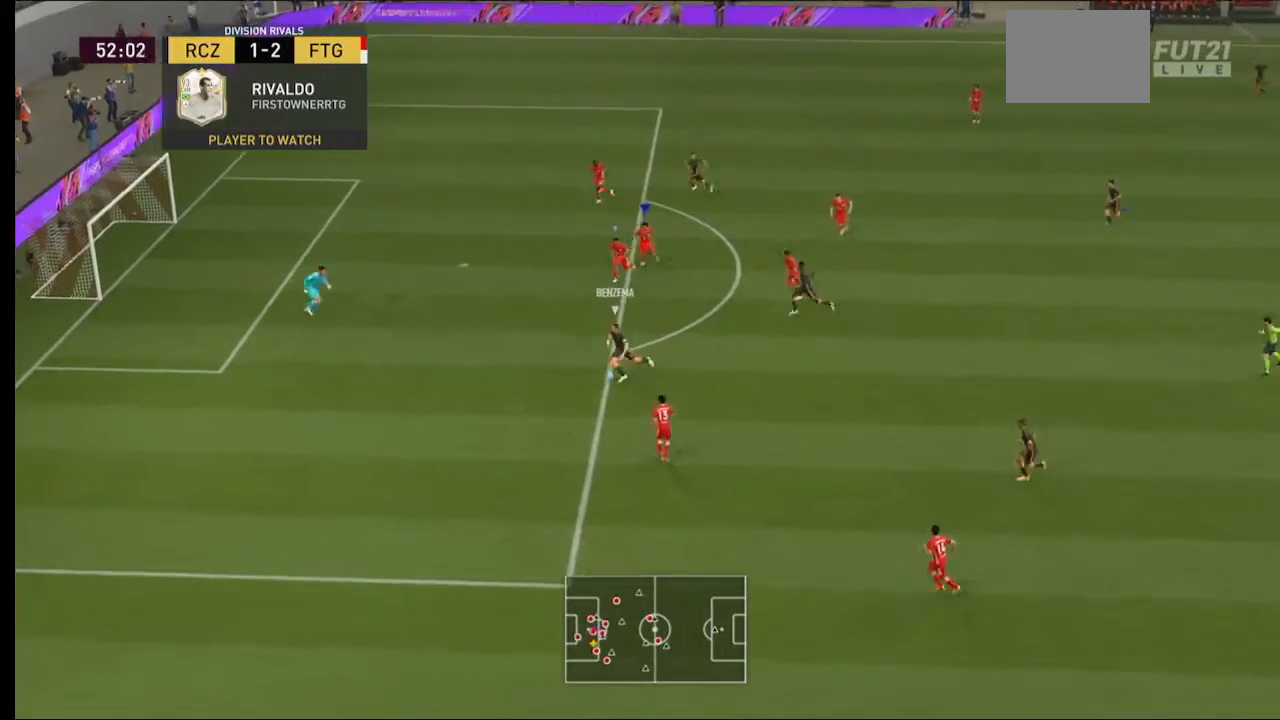
{"buttons": ["Y", "R2"], "left_stick": "down", "right_stick": "center", "events": [[433, "left_stick", "down"], [500, "L2", "up"]]}
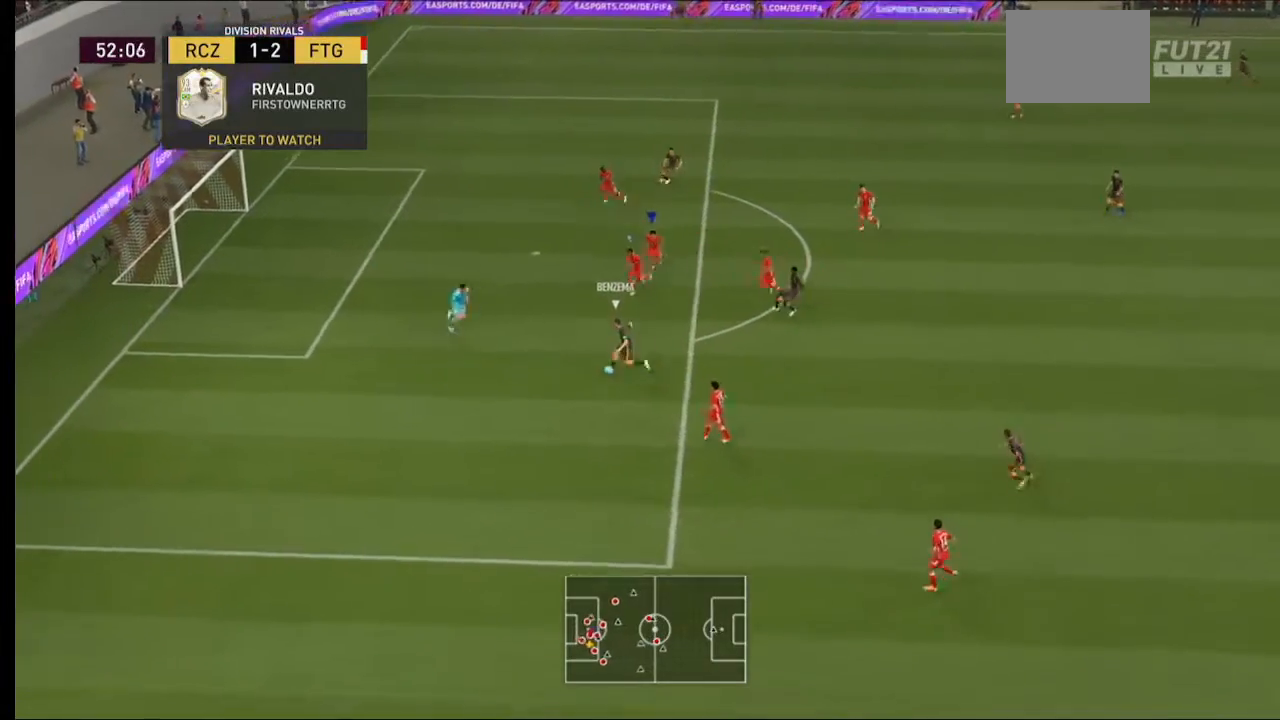
{"buttons": ["Y", "R2"], "left_stick": "right", "right_stick": "center", "events": [[33, "left_stick", "down-right"], [433, "left_stick", "right"]]}
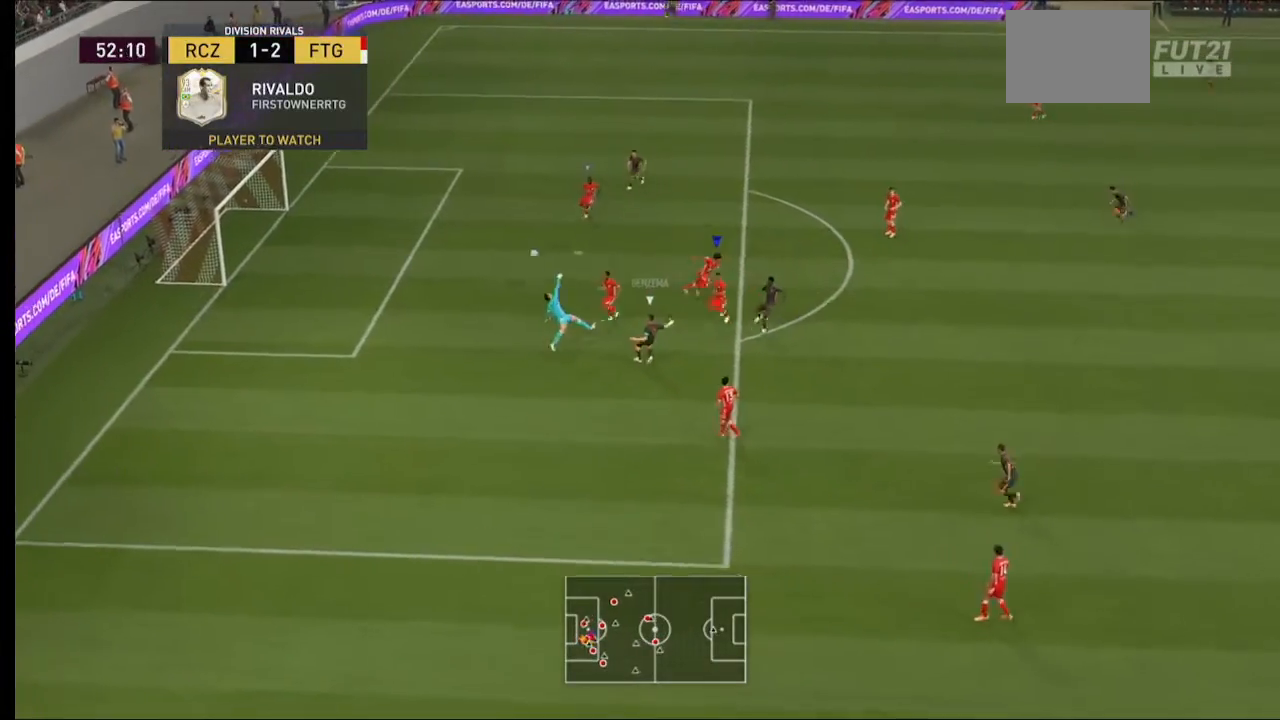
{"buttons": ["Y", "R2"], "left_stick": "right", "right_stick": "center", "events": []}
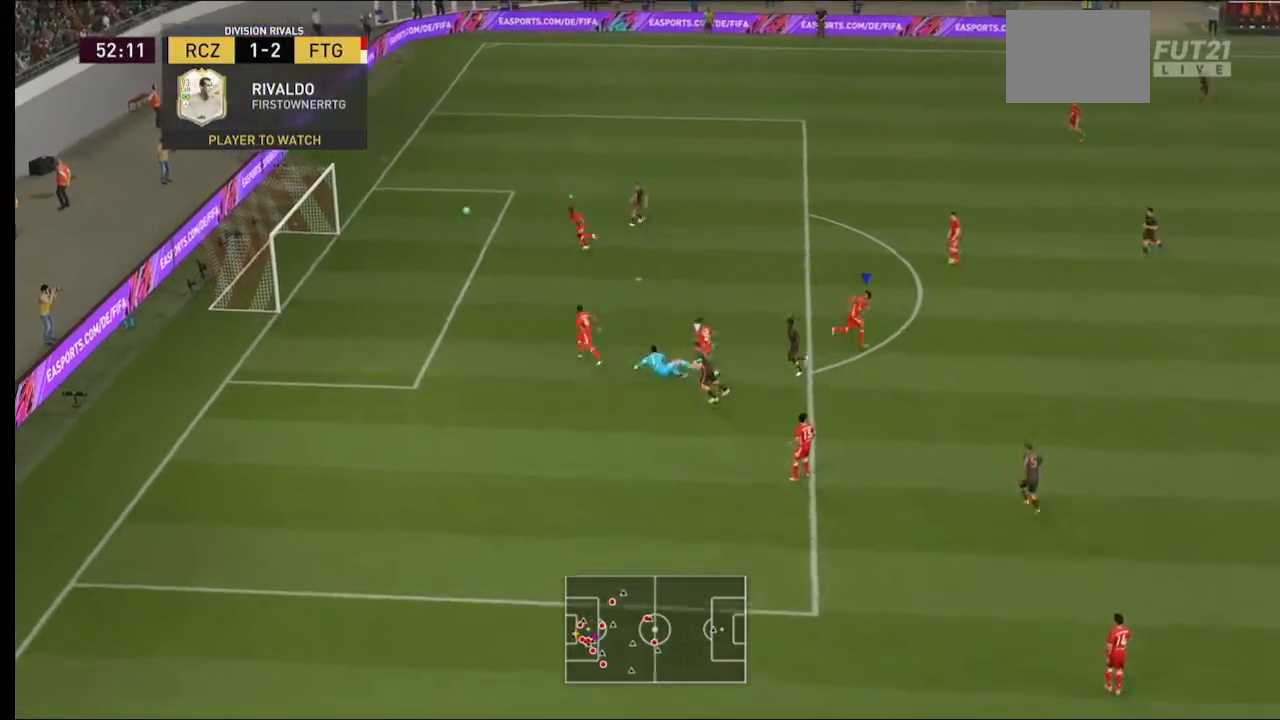
{"buttons": [], "left_stick": "center", "right_stick": "center", "events": [[300, "Y", "up"], [400, "R2", "up"], [400, "left_stick", "center"]]}
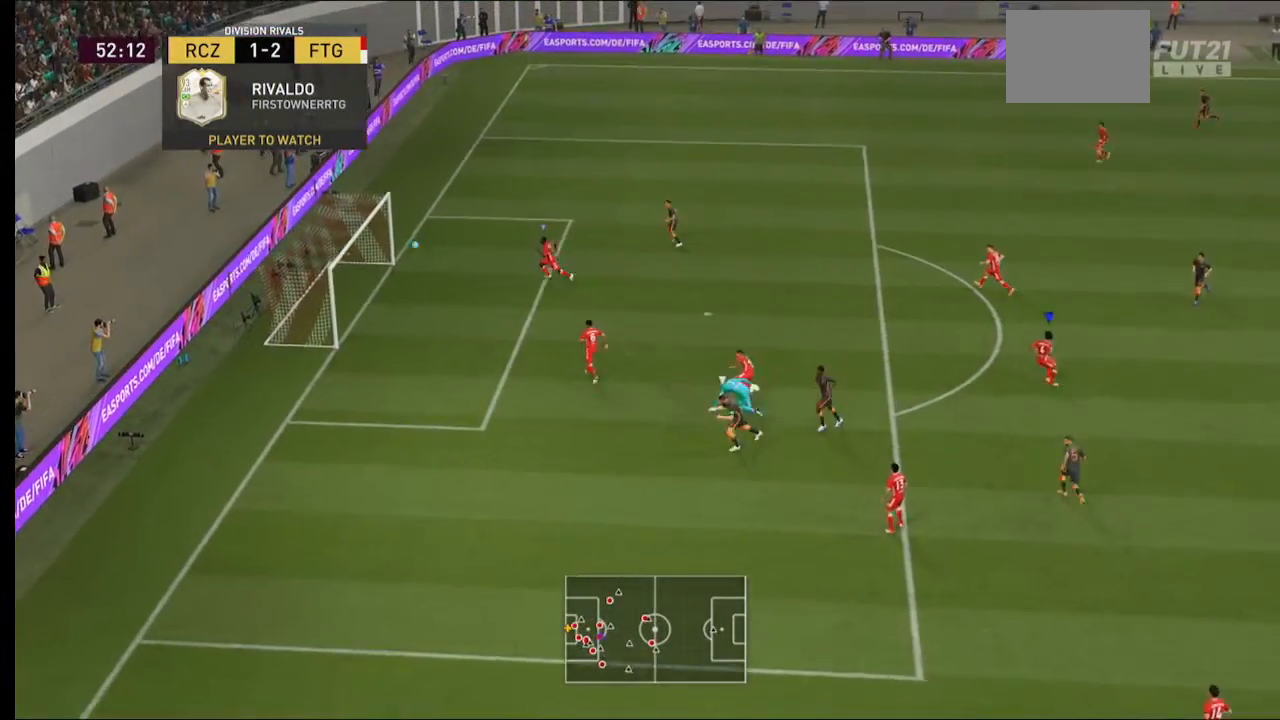
{"buttons": [], "left_stick": "center", "right_stick": "center", "events": []}
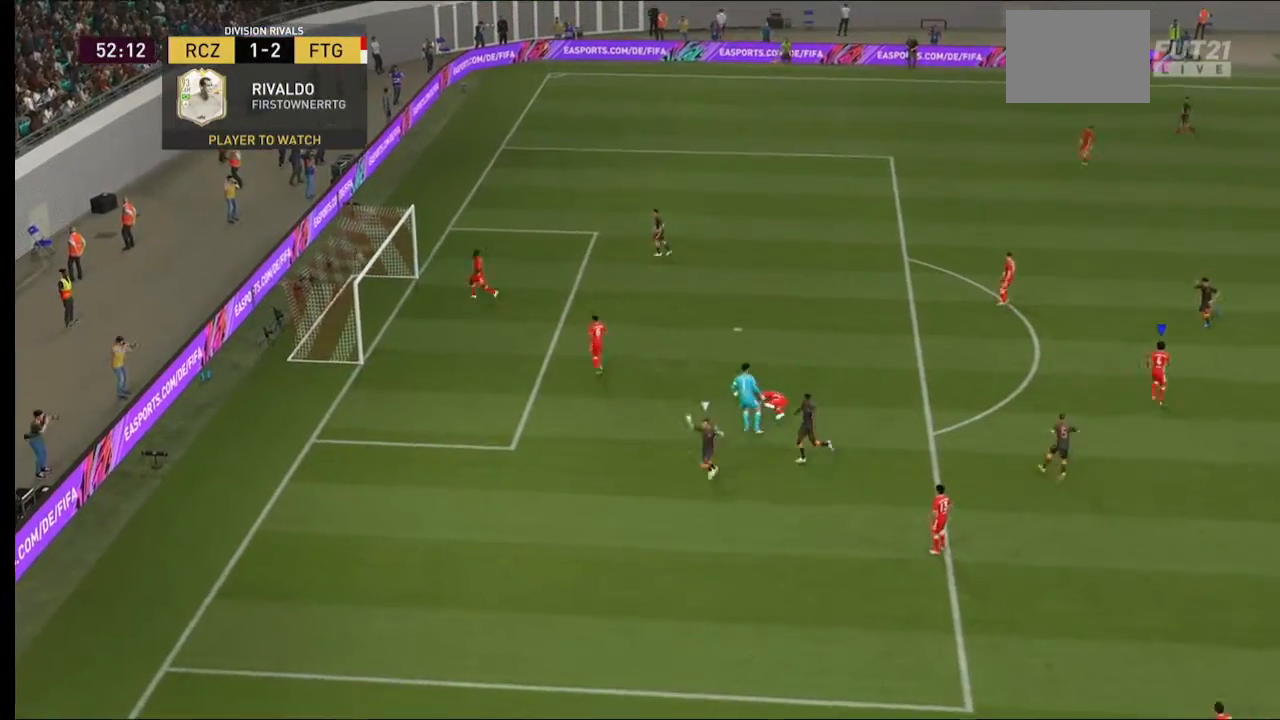
{"buttons": [], "left_stick": "center", "right_stick": "center", "events": []}
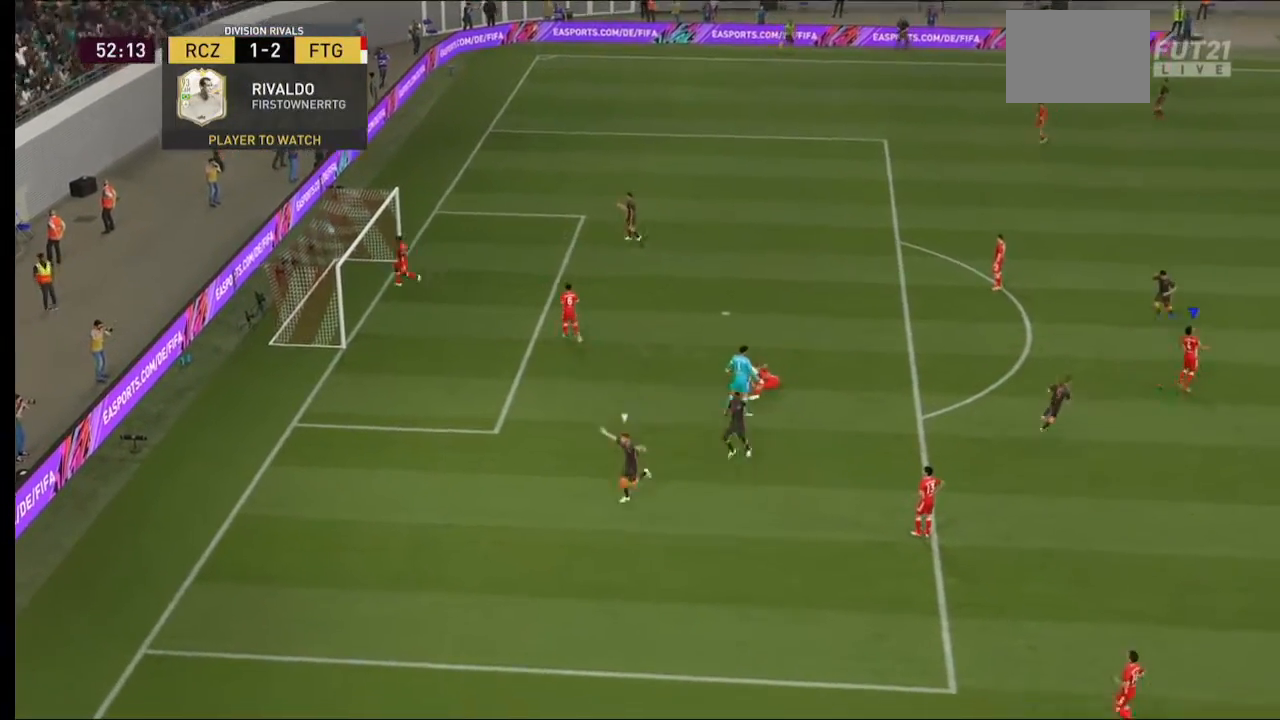
{"buttons": [], "left_stick": "center", "right_stick": "center", "events": []}
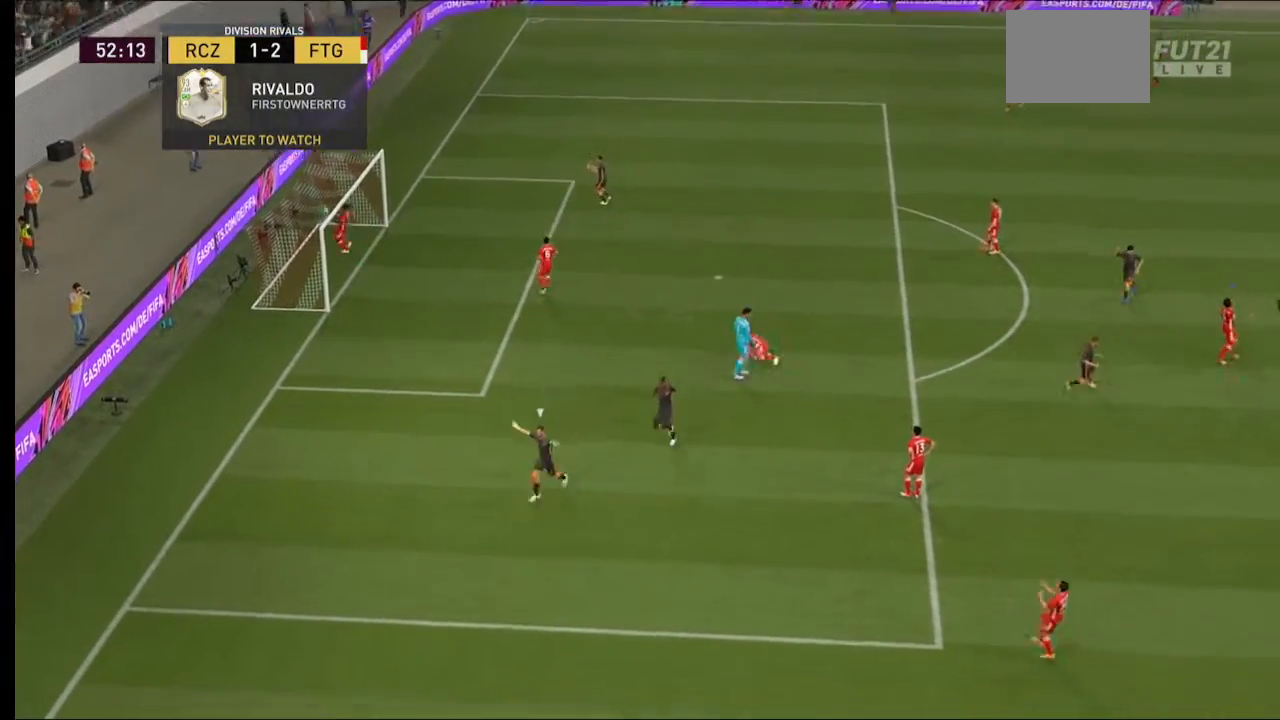
{"buttons": [], "left_stick": "center", "right_stick": "center", "events": []}
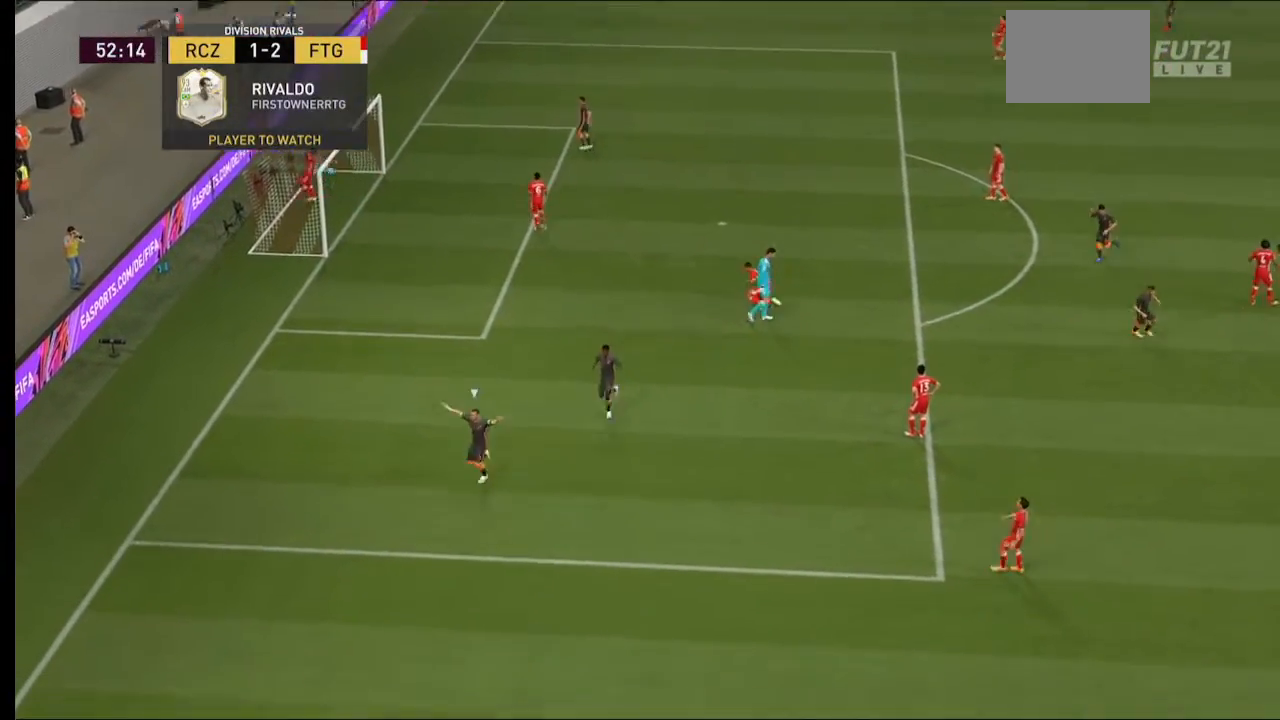
{"buttons": [], "left_stick": "center", "right_stick": "center", "events": []}
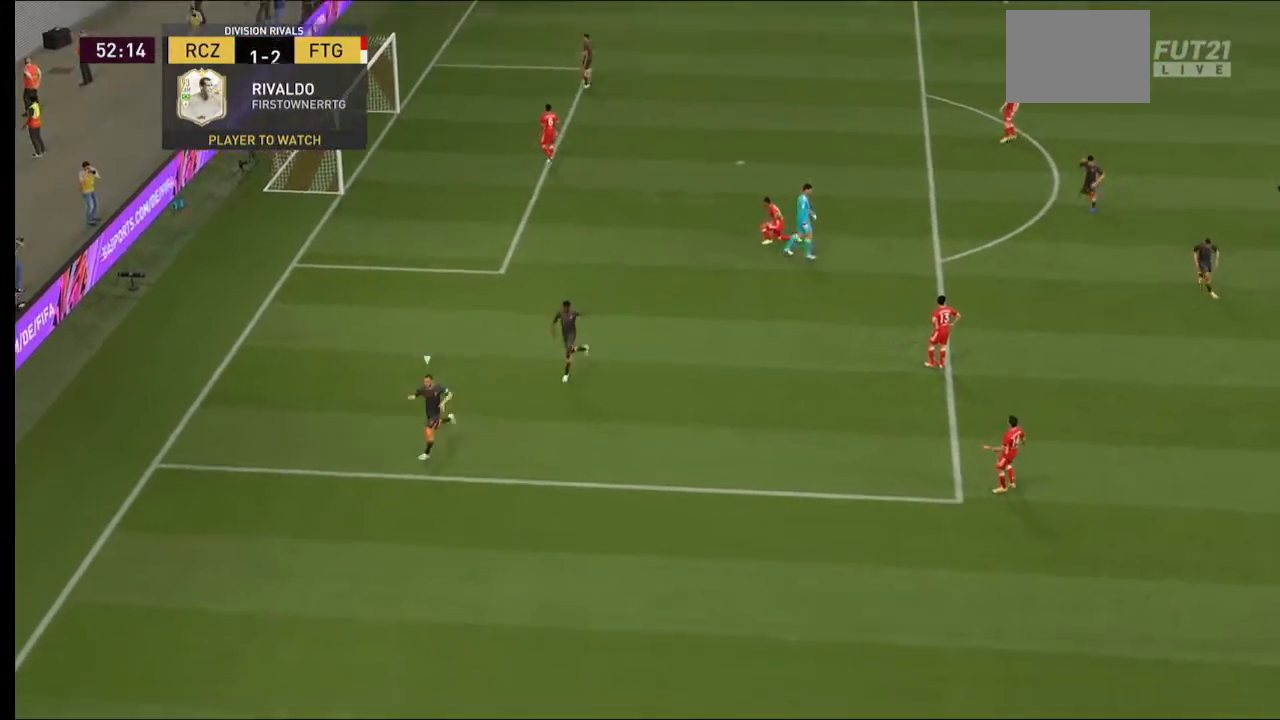
{"buttons": ["A"], "left_stick": "center", "right_stick": "center", "events": [[200, "A", "down"], [367, "A", "up"], [433, "A", "down"]]}
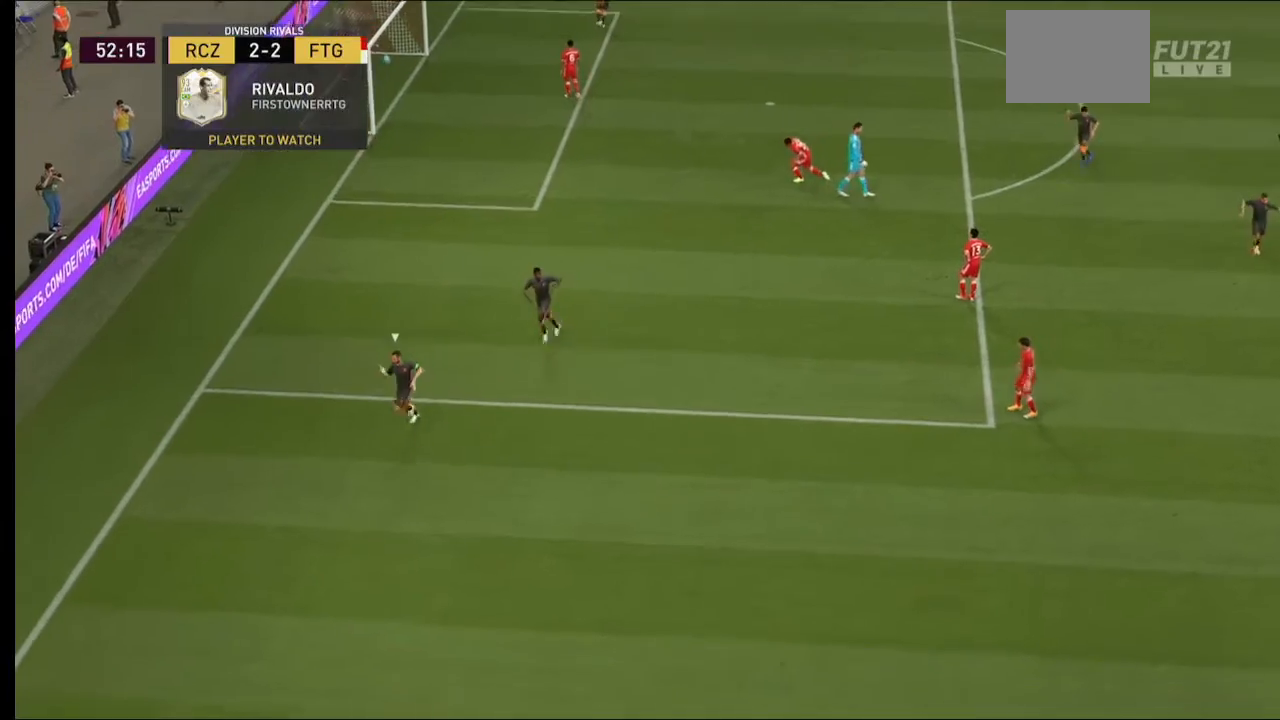
{"buttons": ["A"], "left_stick": "center", "right_stick": "center", "events": []}
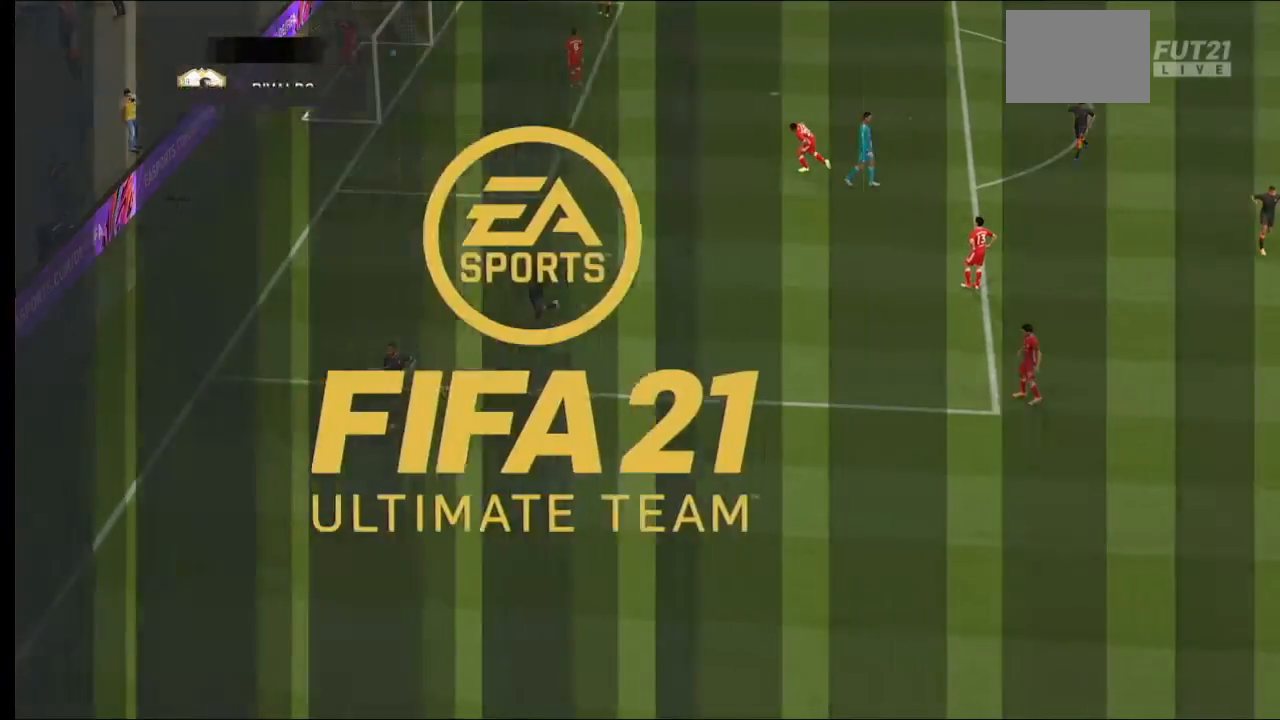
{"buttons": ["A"], "left_stick": "center", "right_stick": "center", "events": [[33, "A", "up"], [133, "A", "down"], [233, "A", "up"], [333, "A", "down"], [433, "A", "up"], [500, "A", "down"]]}
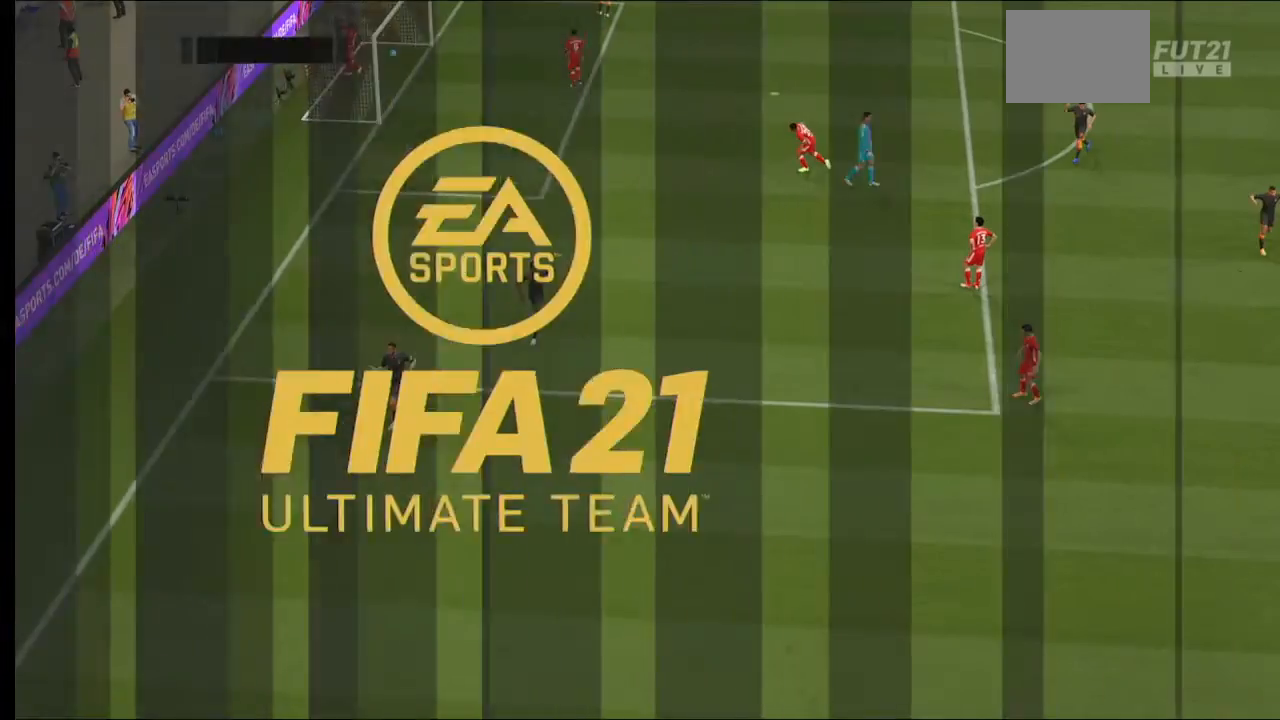
{"buttons": ["A"], "left_stick": "center", "right_stick": "center", "events": [[33, "A", "up"], [400, "A", "down"]]}
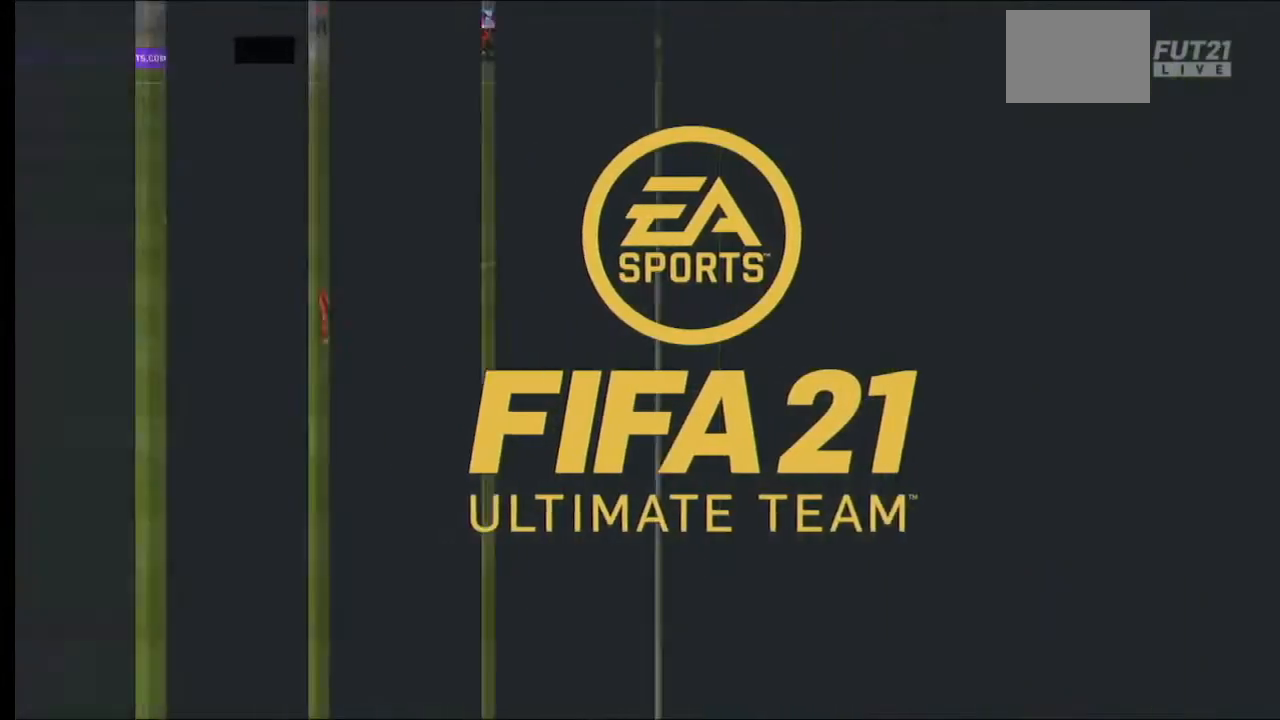
{"buttons": ["A"], "left_stick": "center", "right_stick": "center", "events": [[33, "A", "up"], [133, "A", "down"], [233, "A", "up"], [333, "A", "down"]]}